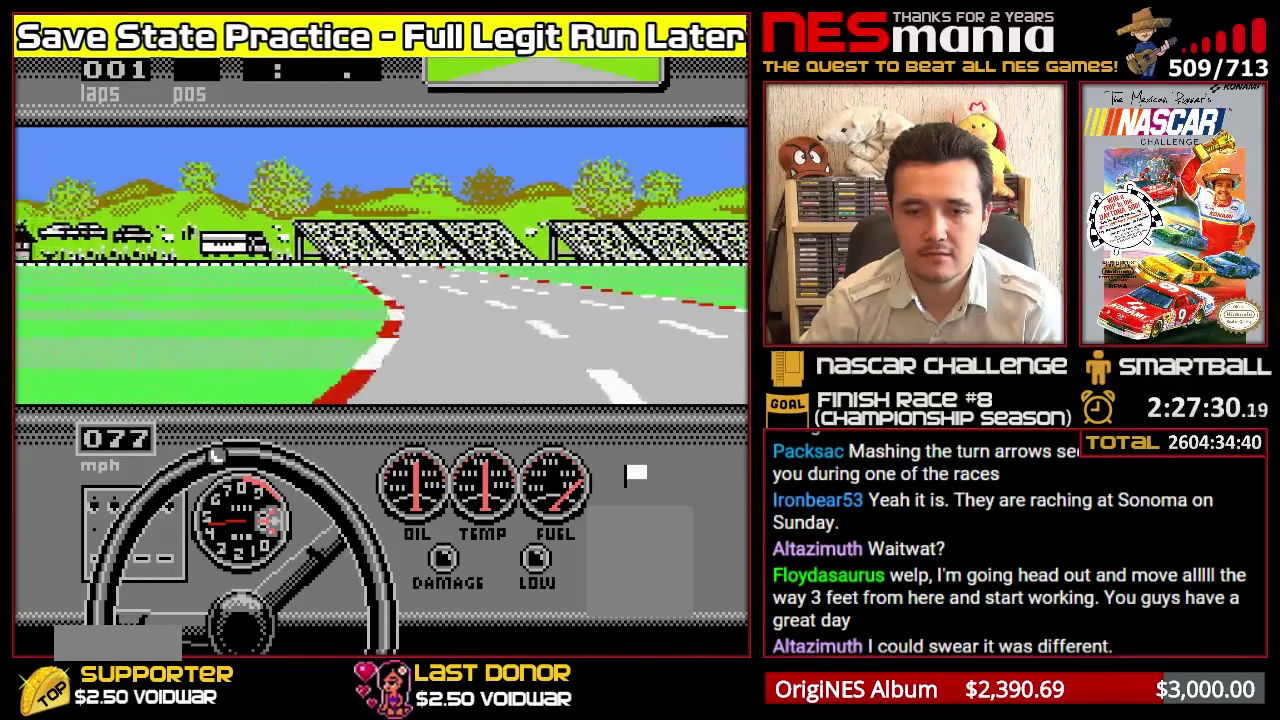
Gameplay with a controller (Nintendo layout); each line is a JSON object with the inputs held at the frame after it. "events" lists button and stick changes between this image and that frame as [ms after this image, input, new state], when the widget could be followed in between. Not read: DPAD_LEFT DPAD_RIGHT L3 R3 left_stick.
{"buttons": ["A"], "events": []}
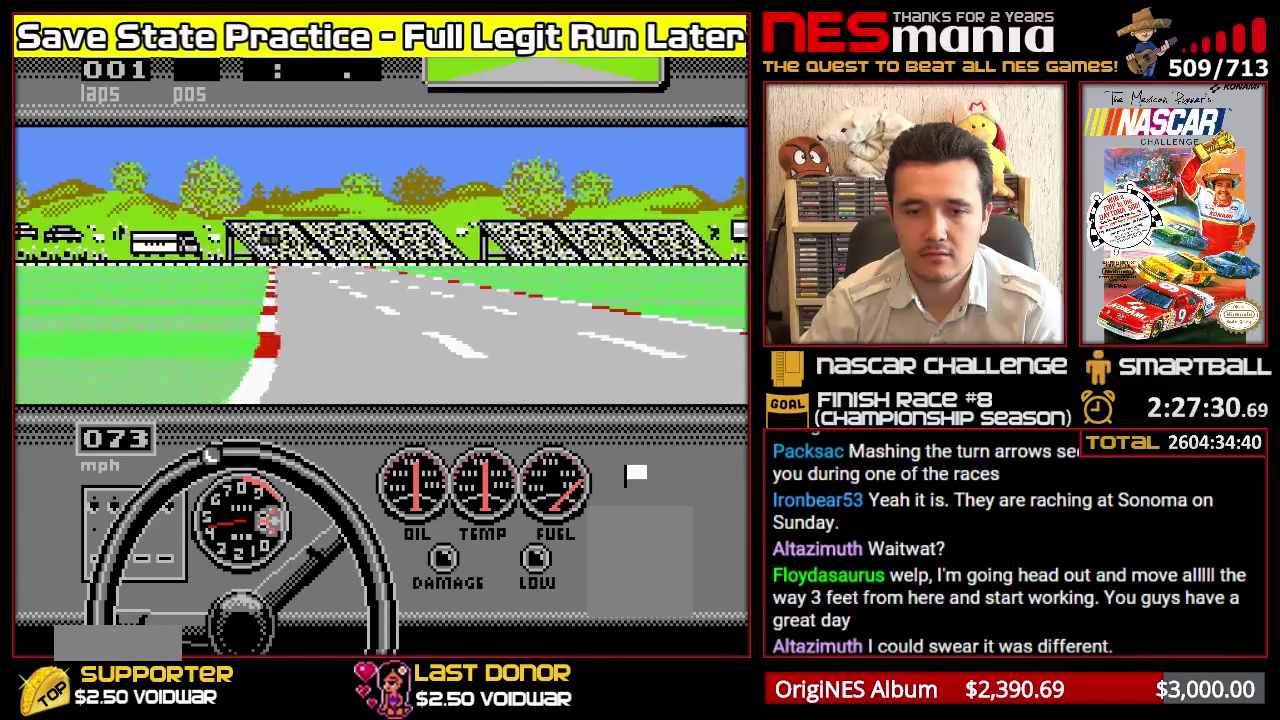
{"buttons": ["A"], "events": []}
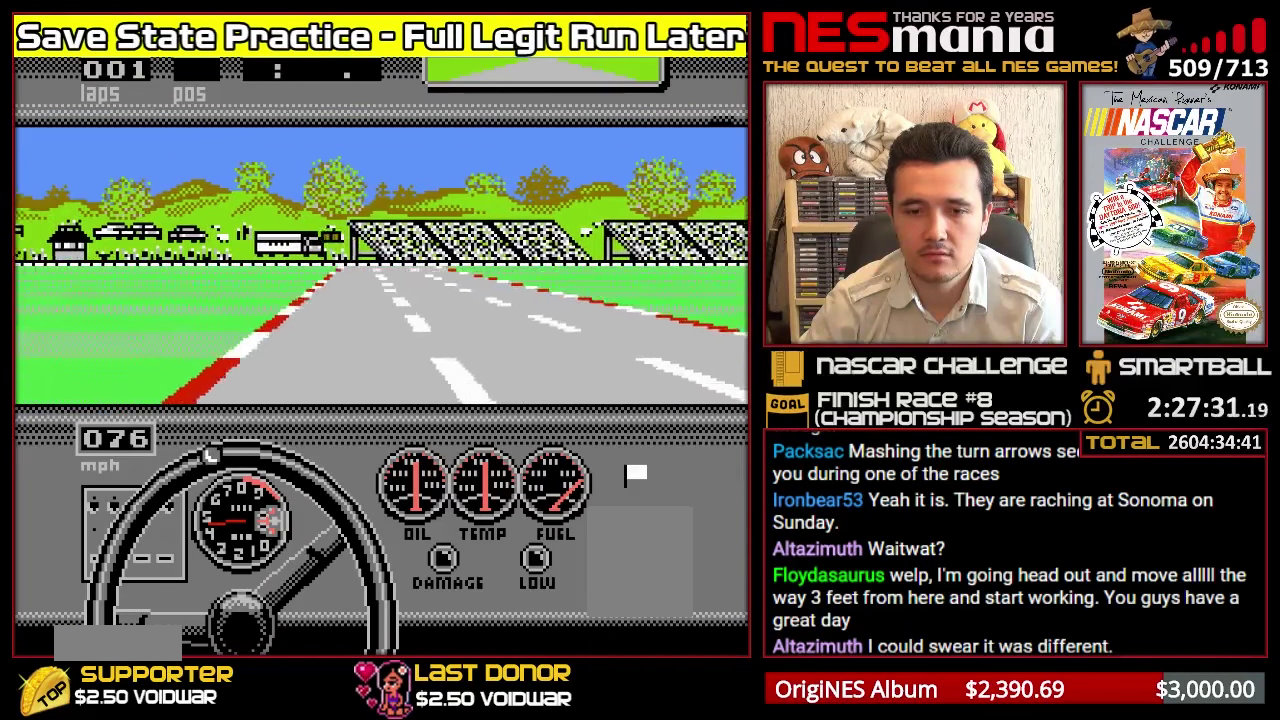
{"buttons": ["A"], "events": []}
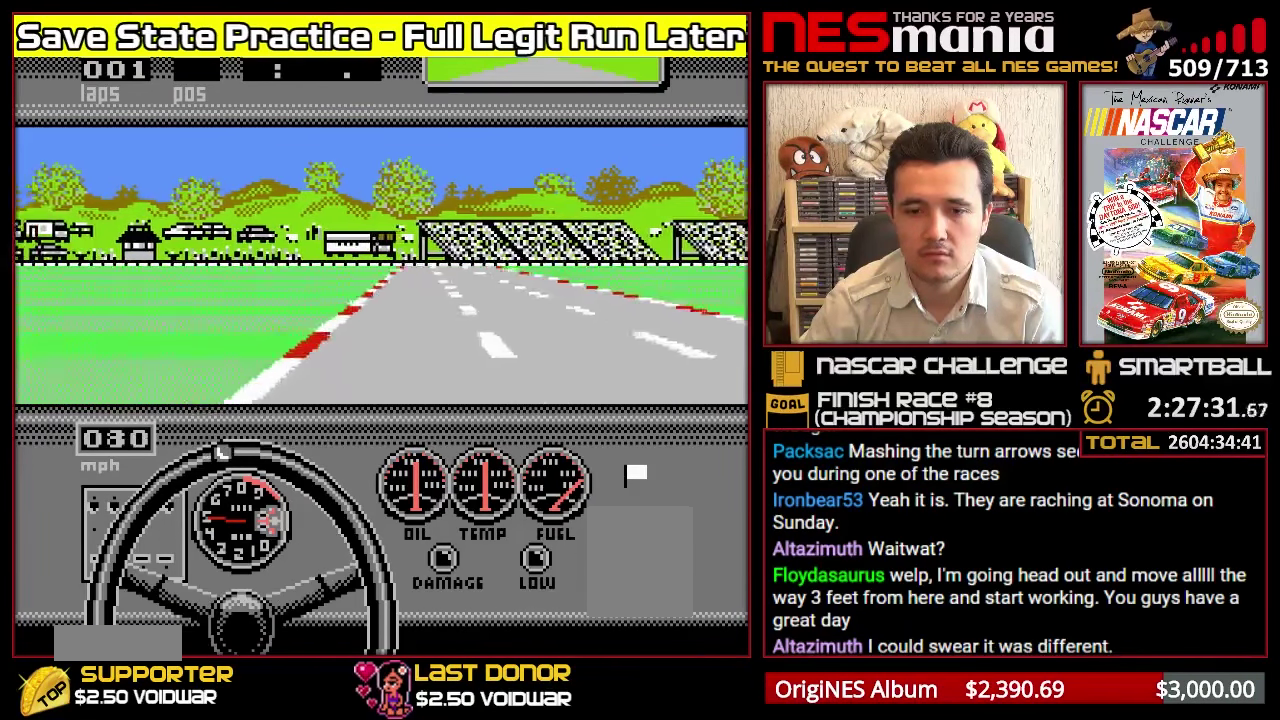
{"buttons": ["A"], "events": []}
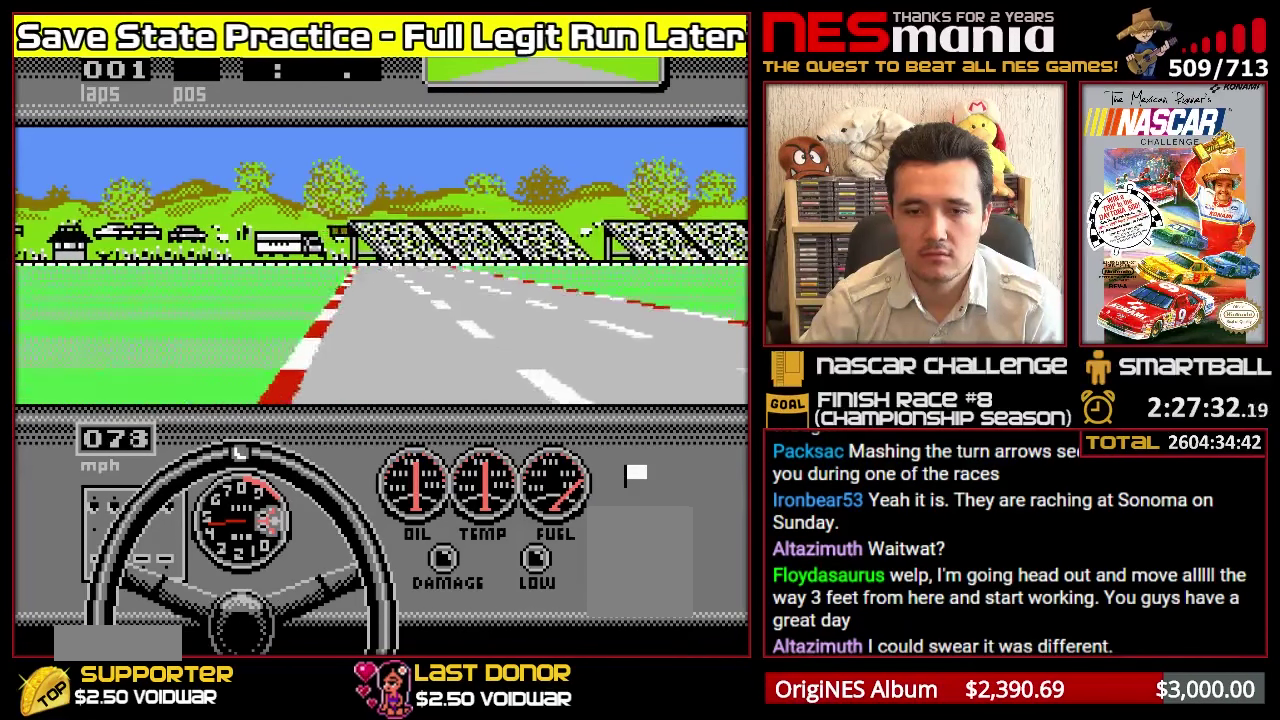
{"buttons": ["A"], "events": []}
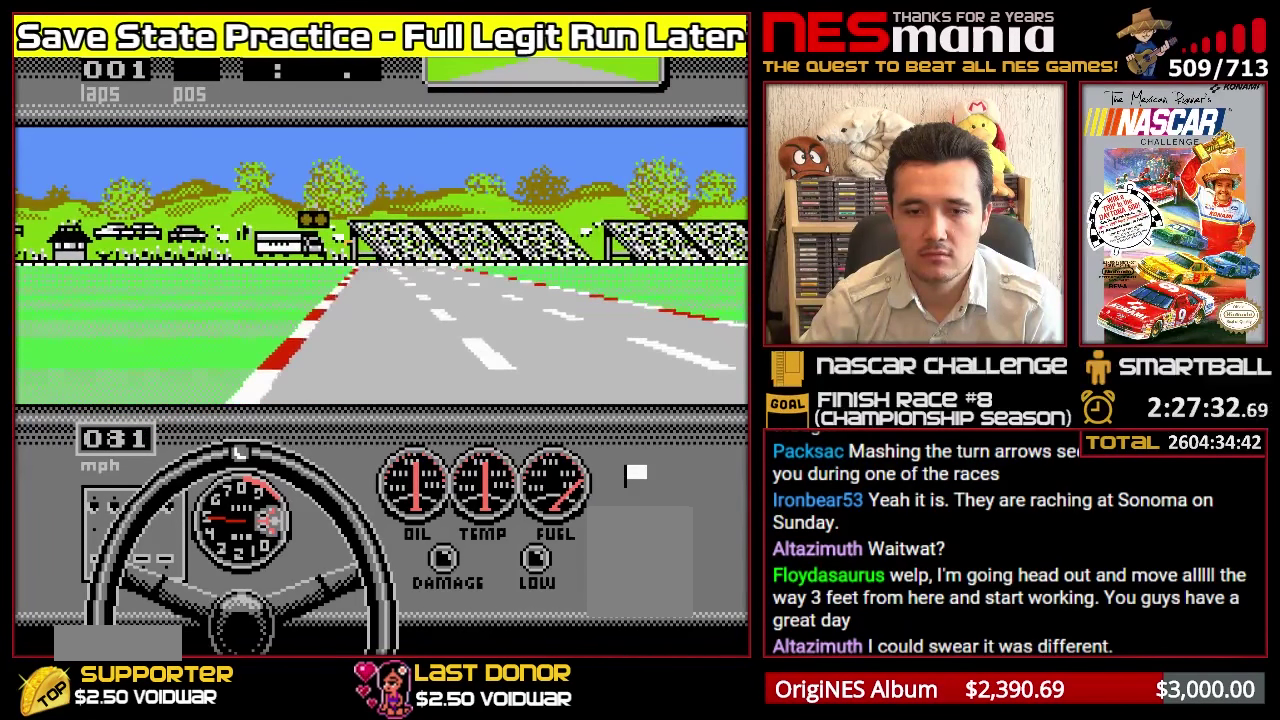
{"buttons": ["A"], "events": []}
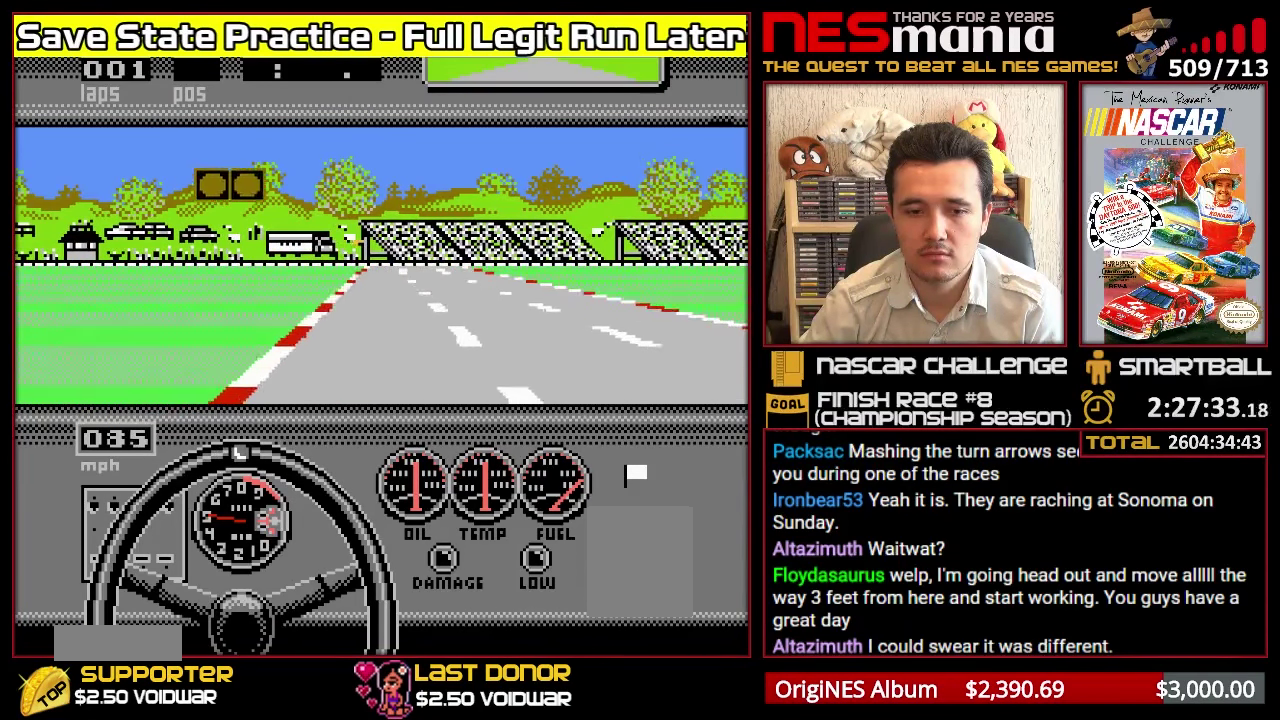
{"buttons": ["A"], "events": []}
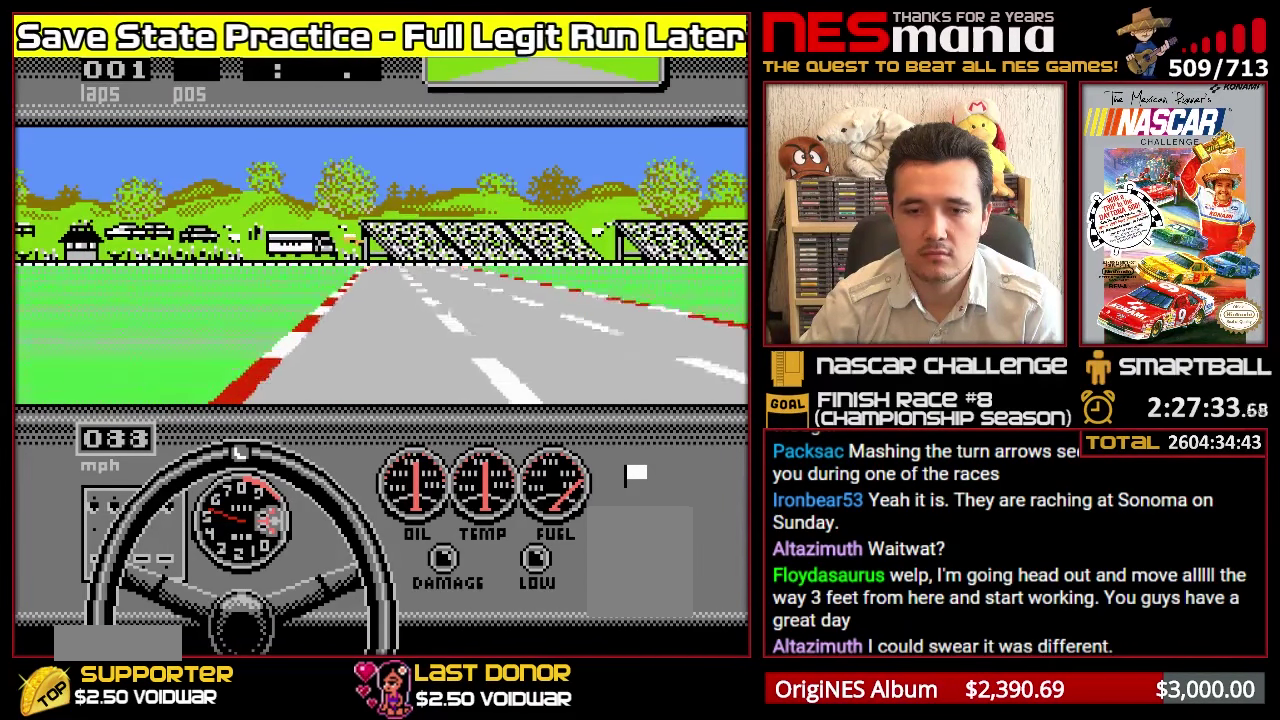
{"buttons": ["A"], "events": []}
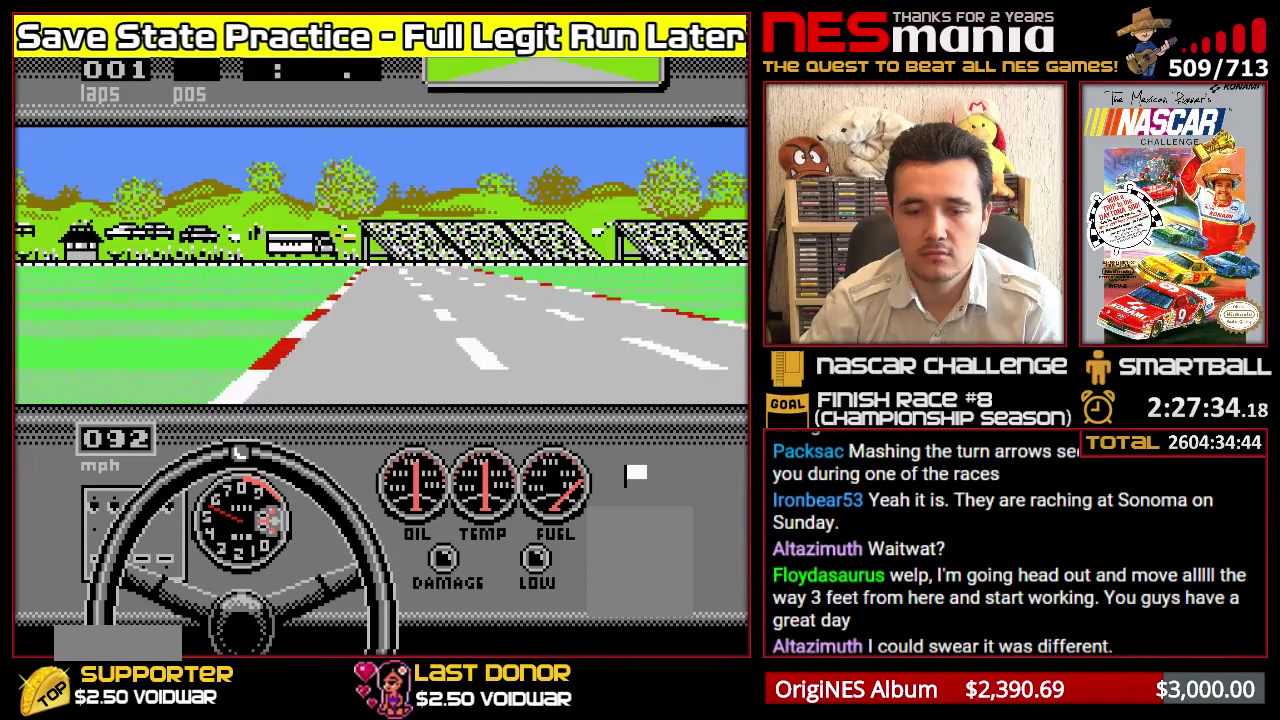
{"buttons": ["A"], "events": []}
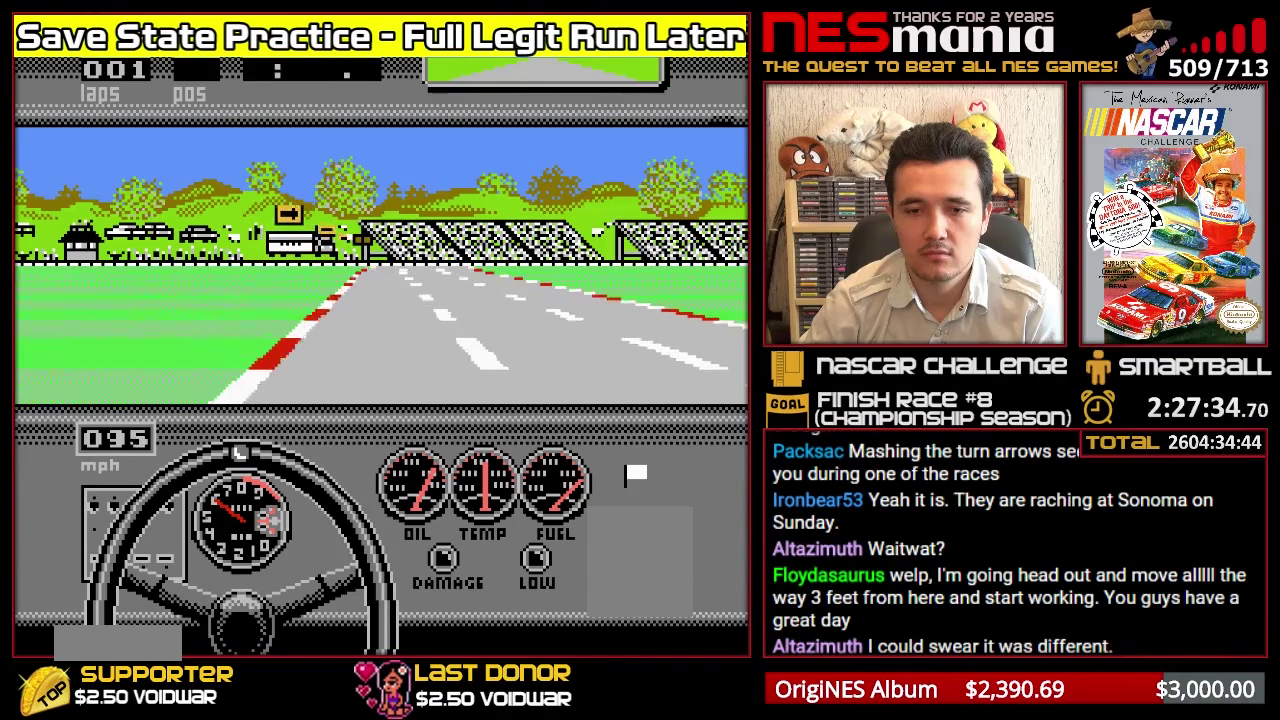
{"buttons": ["A"], "events": []}
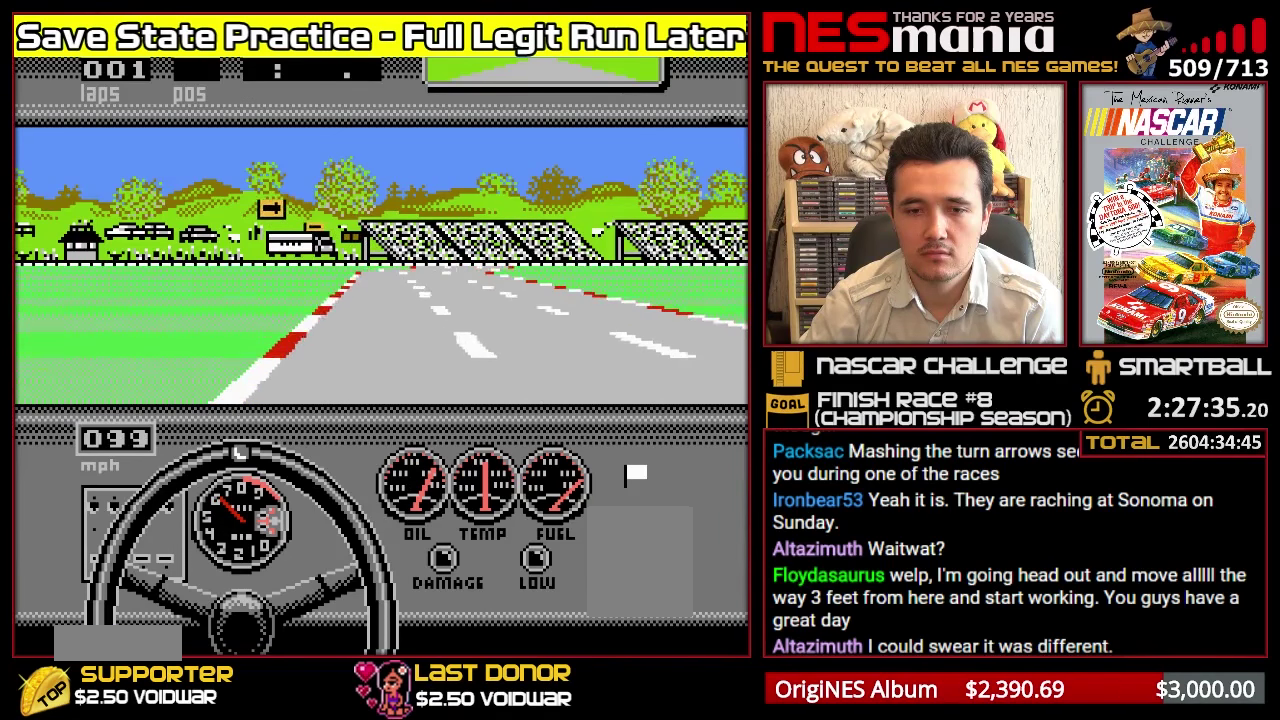
{"buttons": ["A"], "events": []}
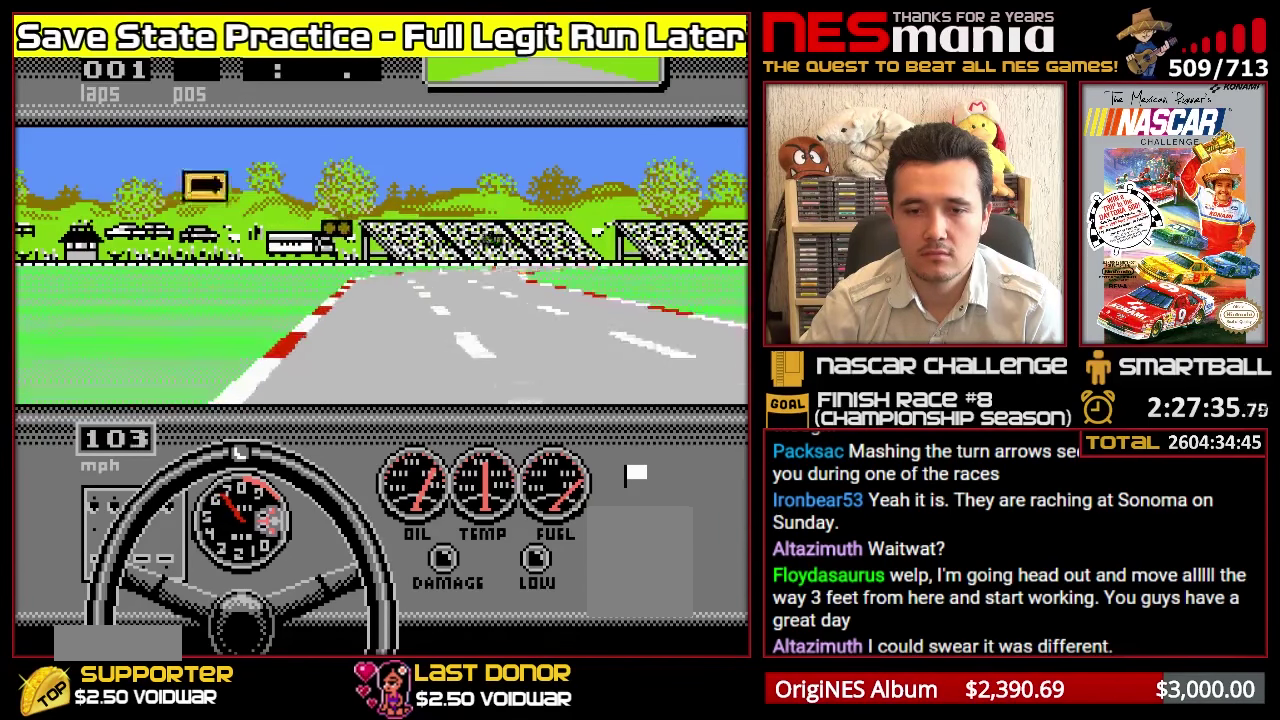
{"buttons": ["A"], "events": []}
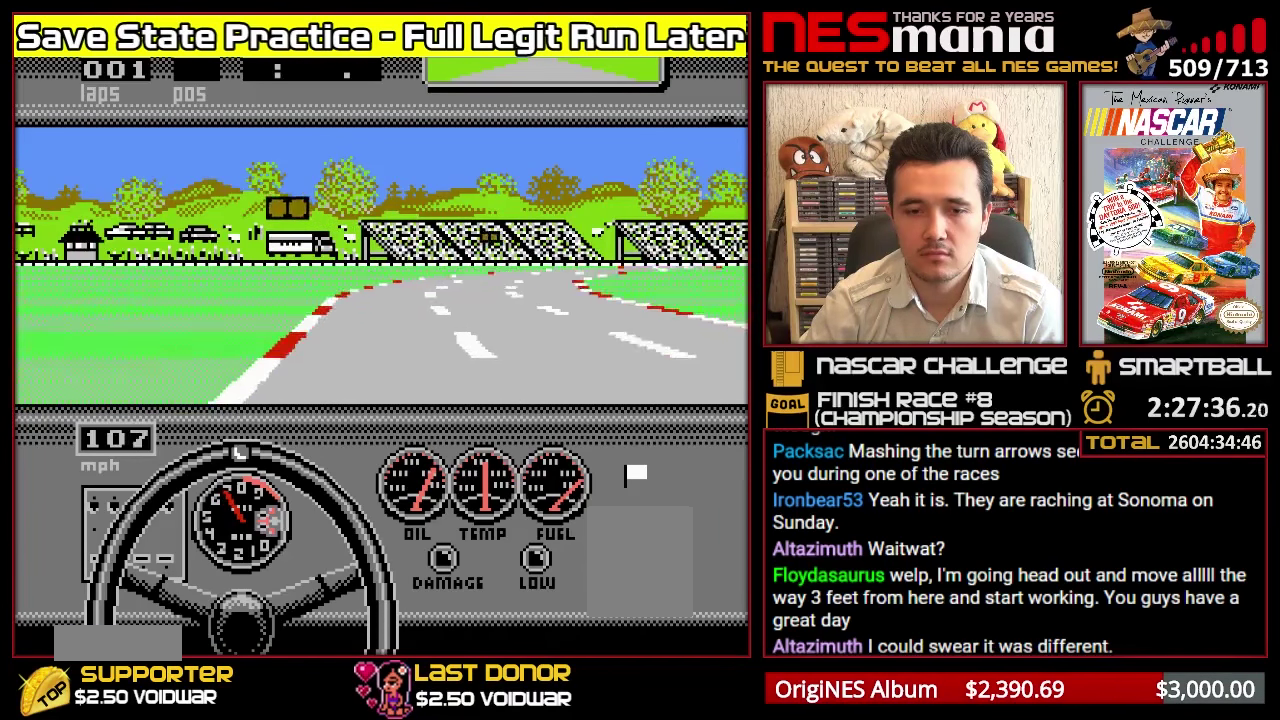
{"buttons": ["A"], "events": []}
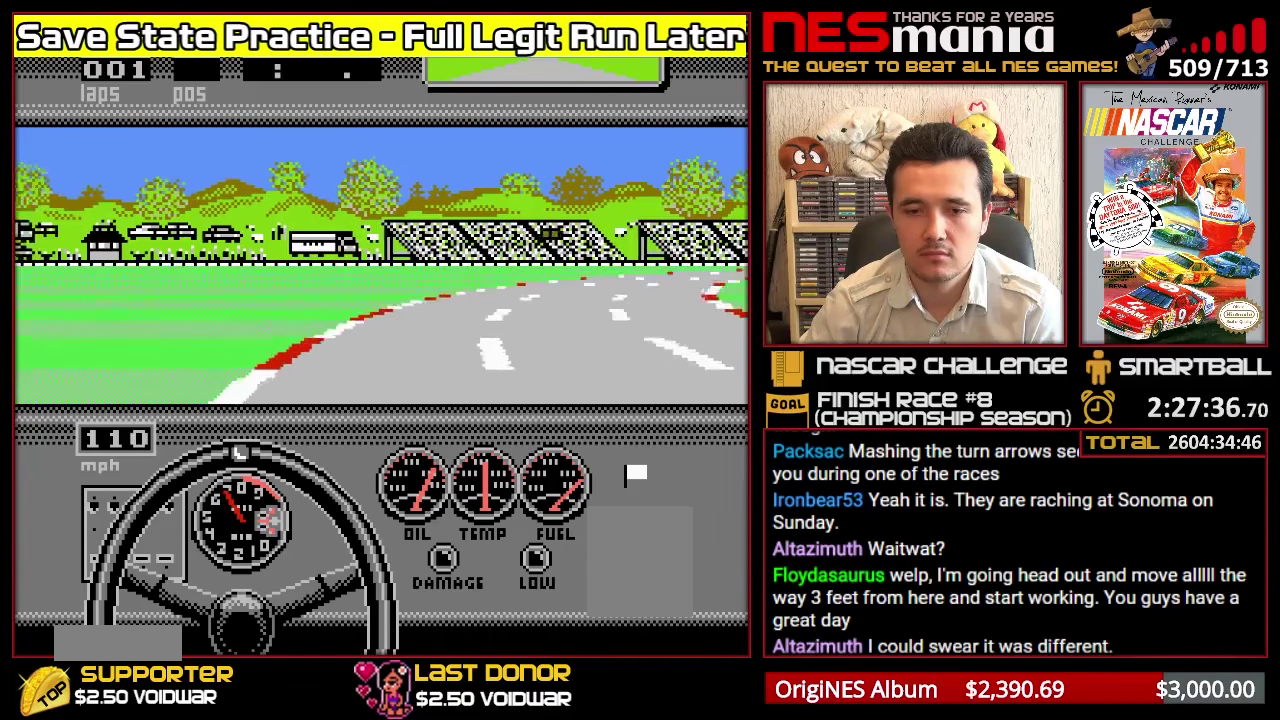
{"buttons": ["A"], "events": []}
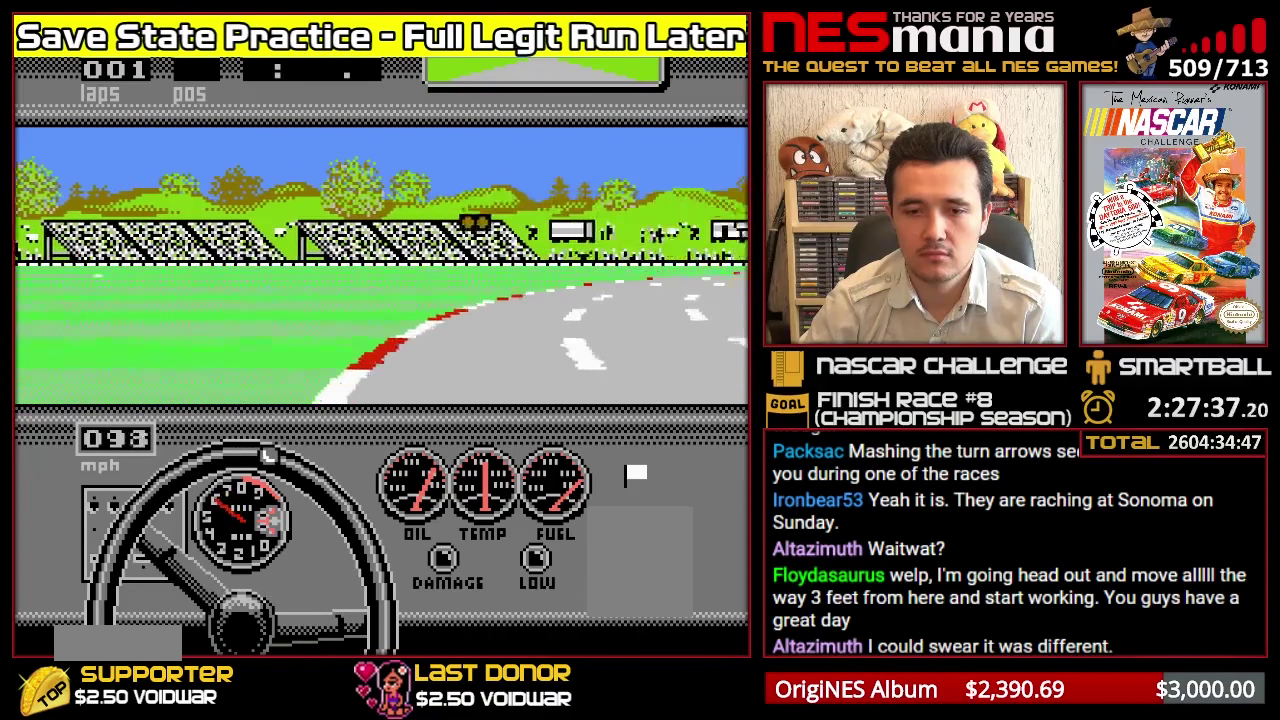
{"buttons": ["A"], "events": []}
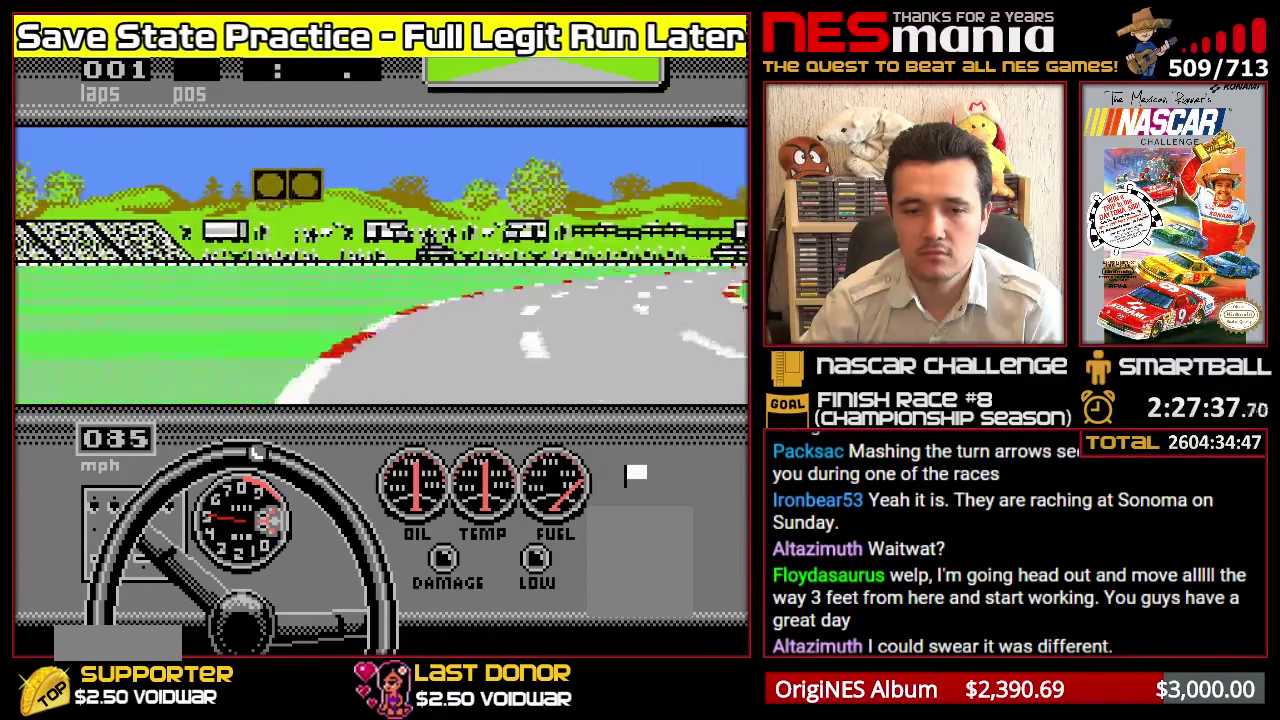
{"buttons": ["A"], "events": []}
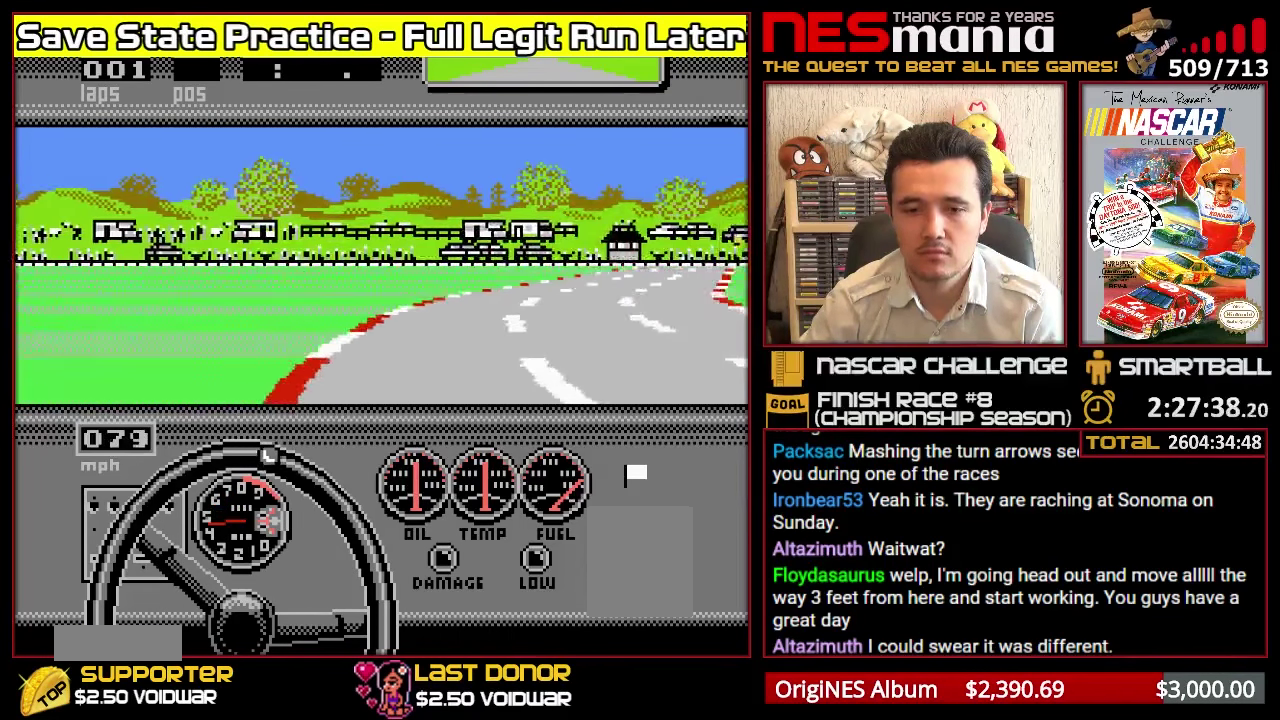
{"buttons": ["A"], "events": []}
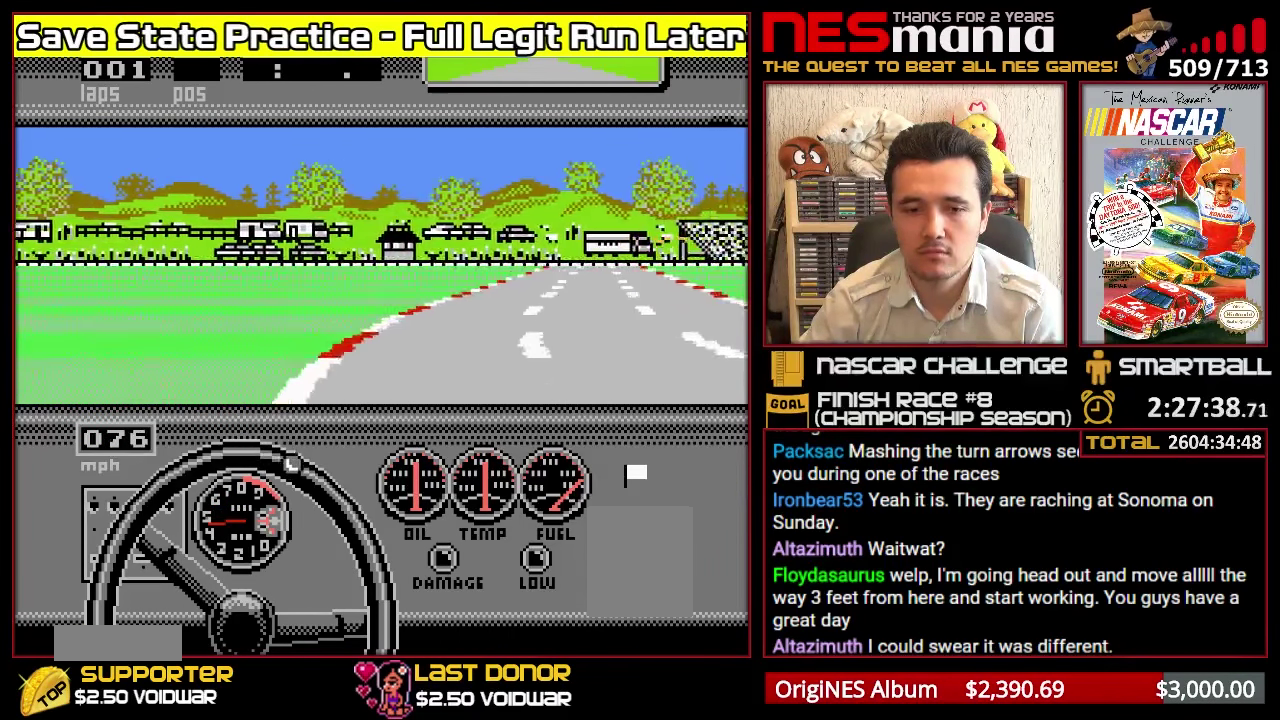
{"buttons": ["A"], "events": []}
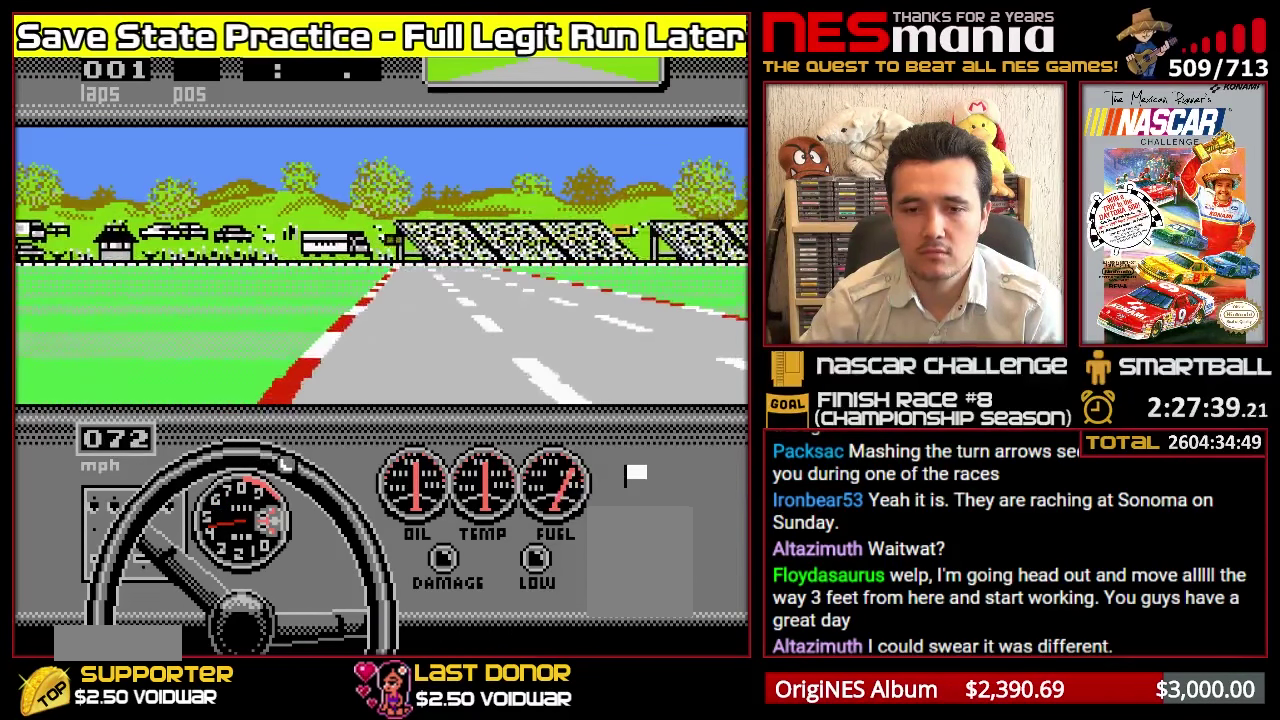
{"buttons": ["A"], "events": []}
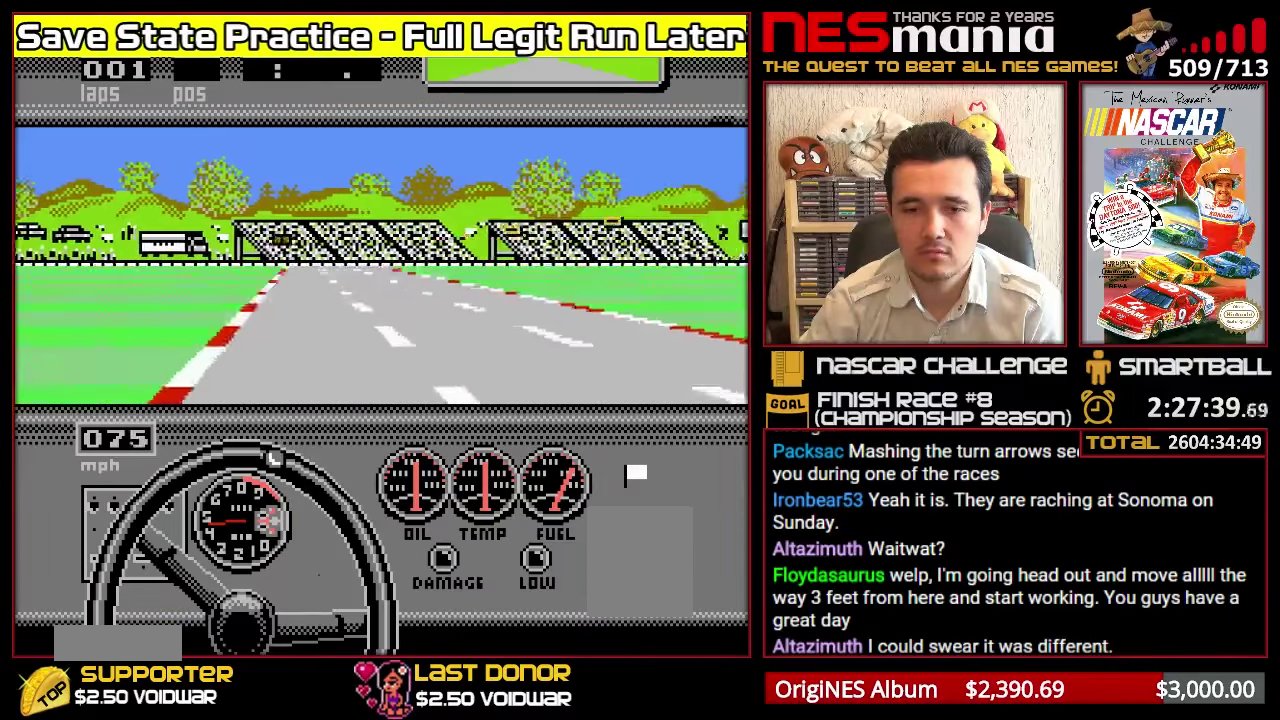
{"buttons": ["A"], "events": []}
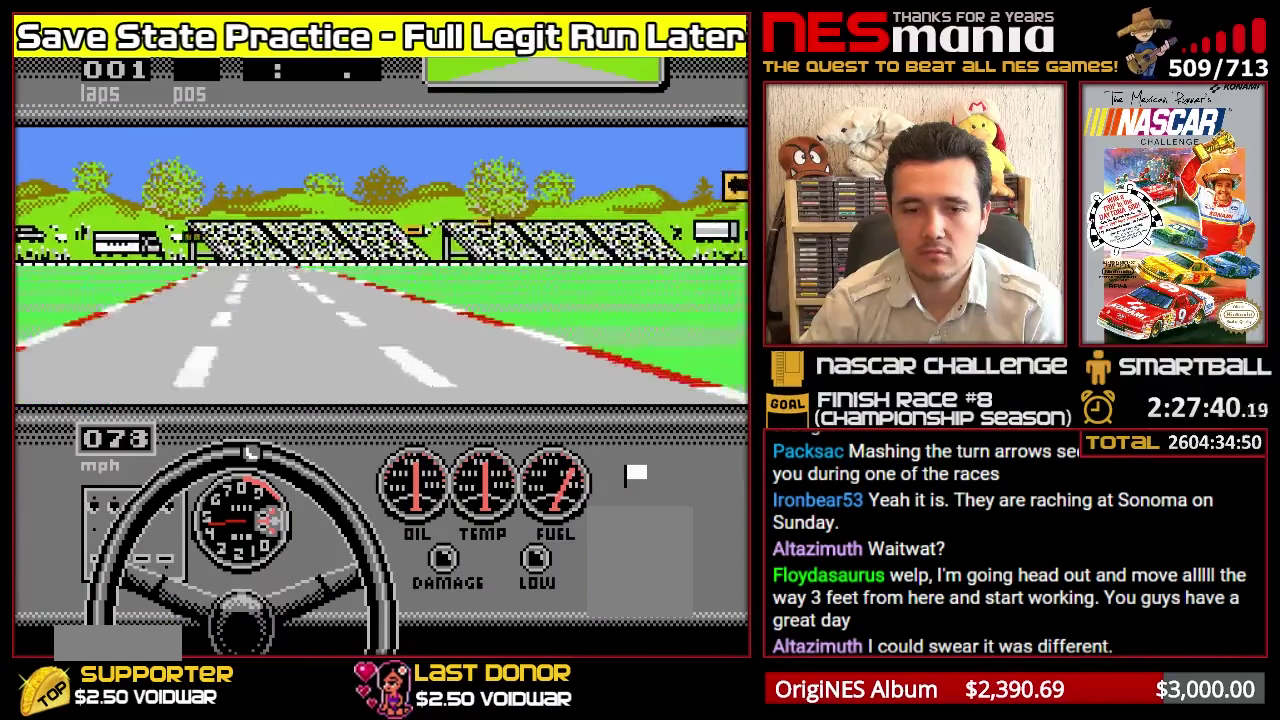
{"buttons": ["A"], "events": []}
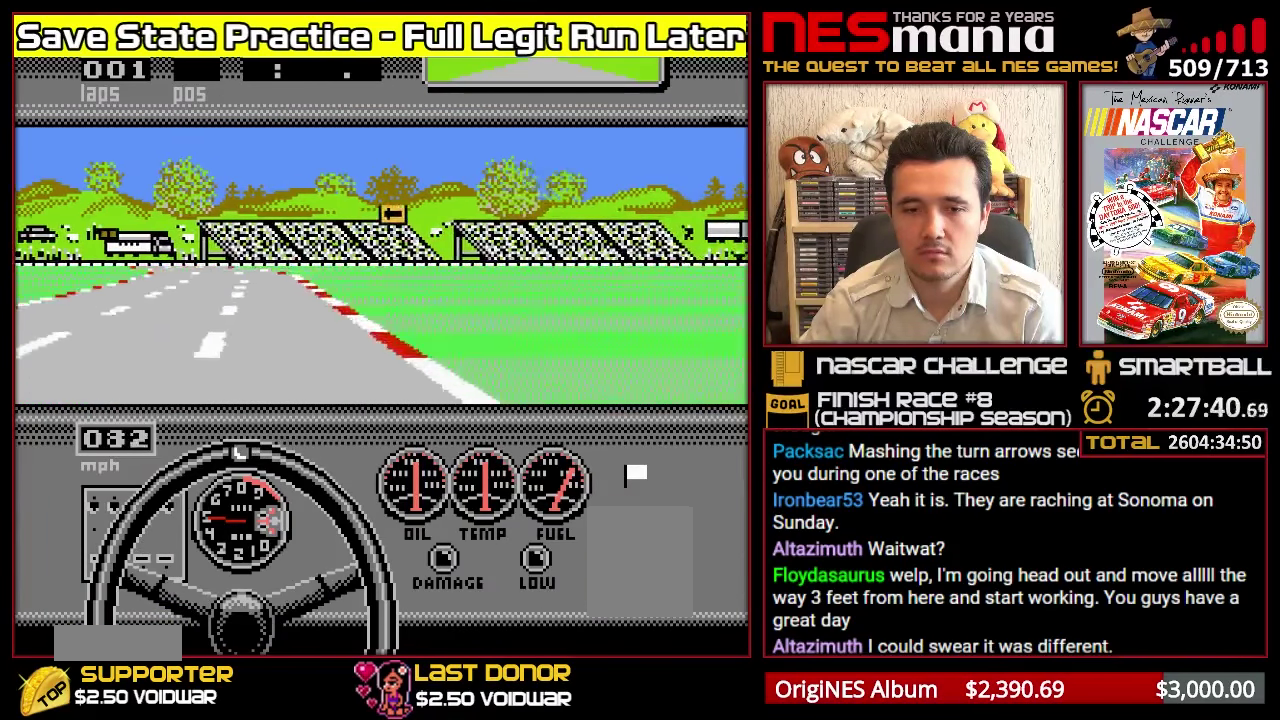
{"buttons": ["A"], "events": []}
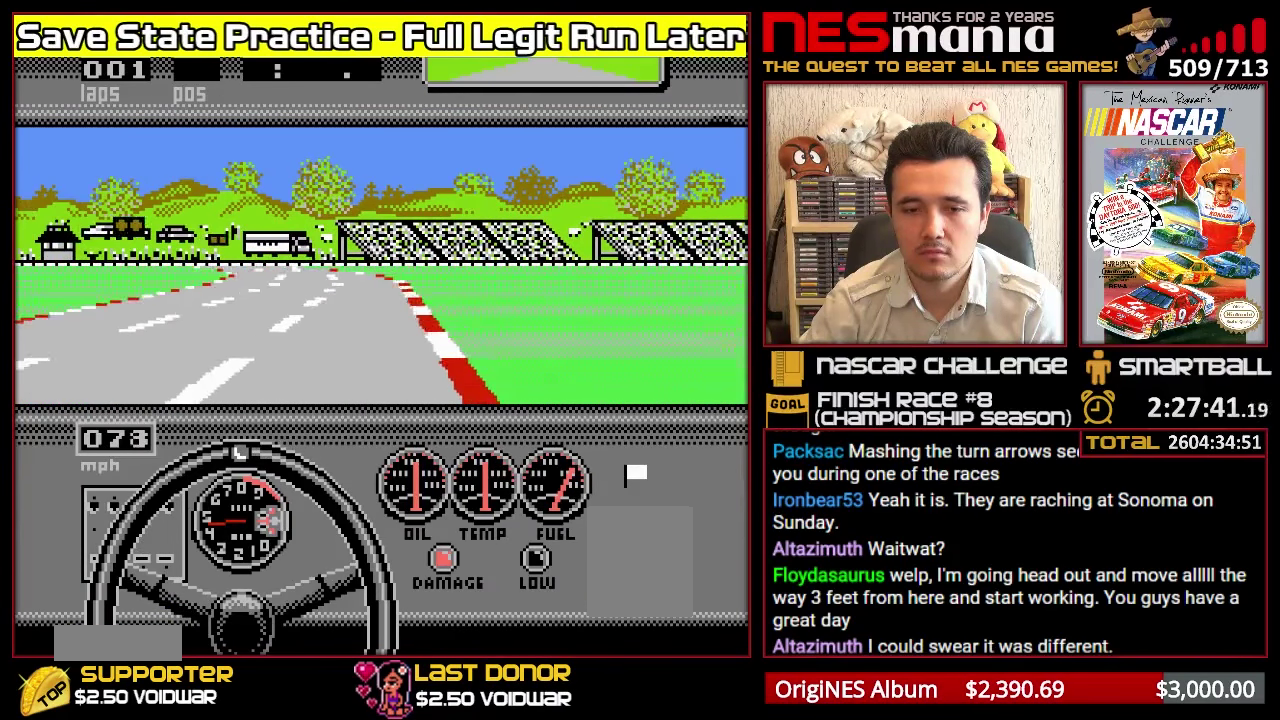
{"buttons": ["A"], "events": []}
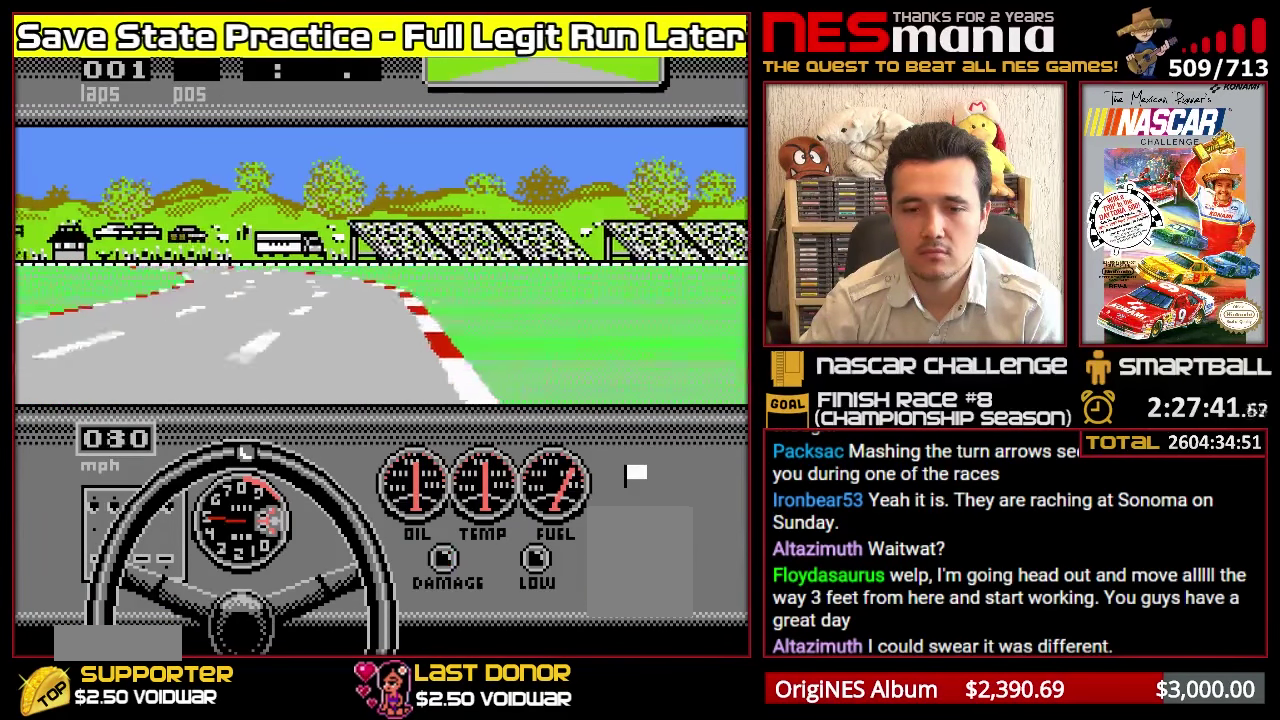
{"buttons": ["A"], "events": []}
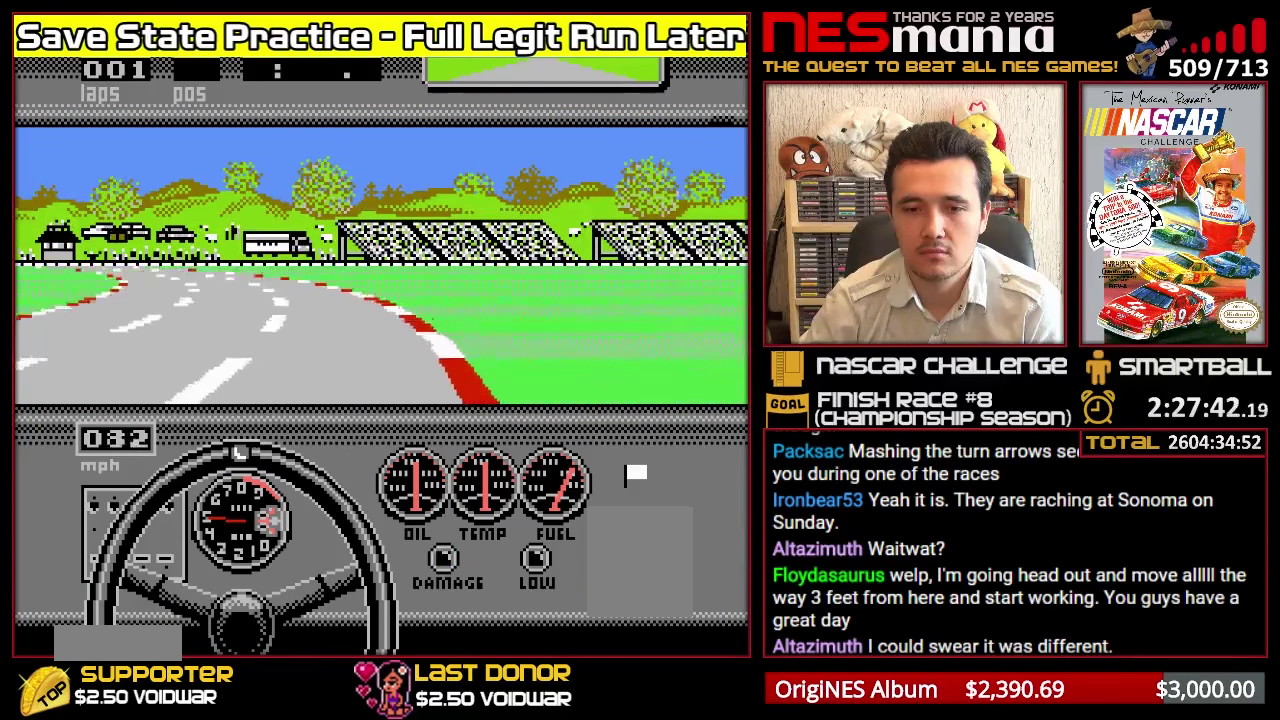
{"buttons": ["A"], "events": []}
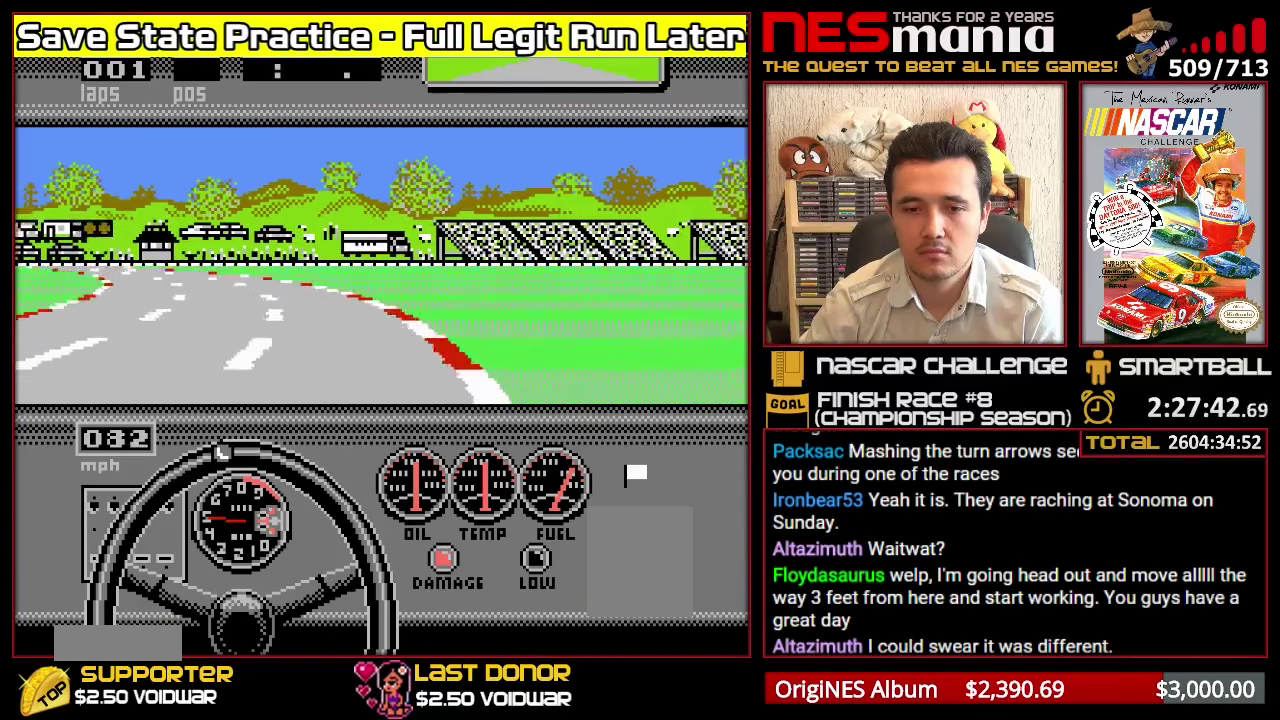
{"buttons": ["A"], "events": []}
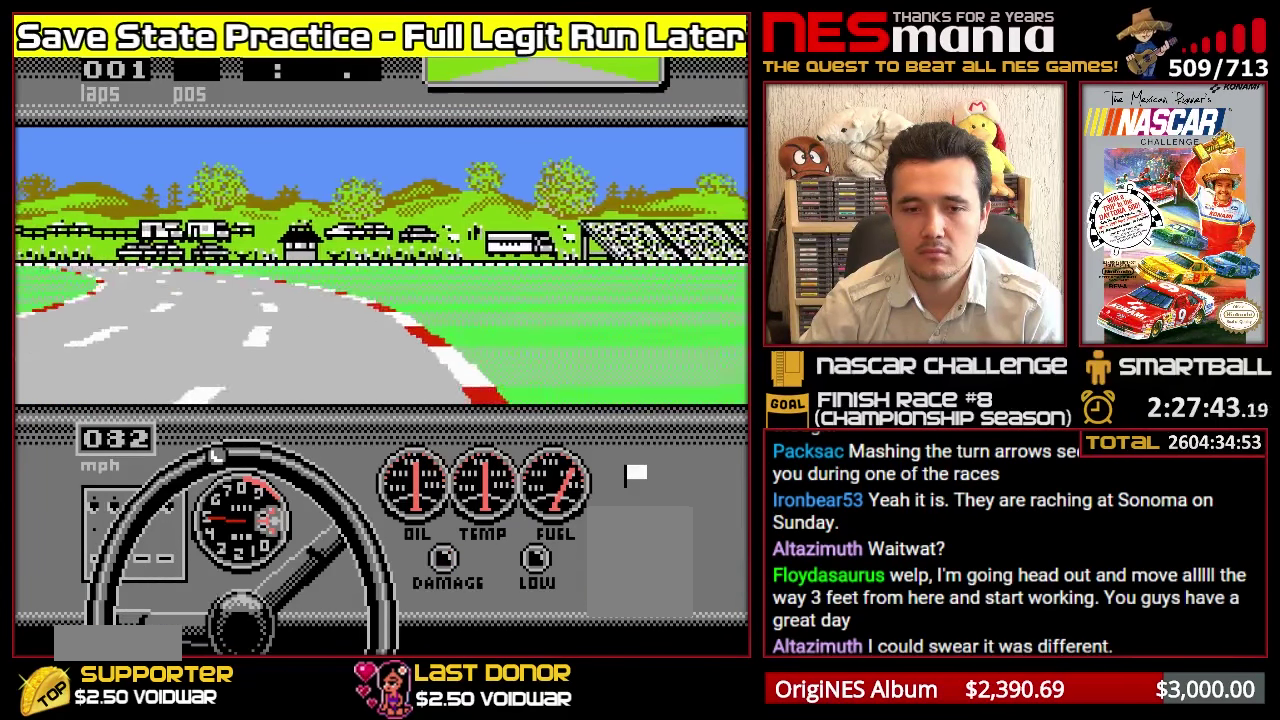
{"buttons": ["A"], "events": []}